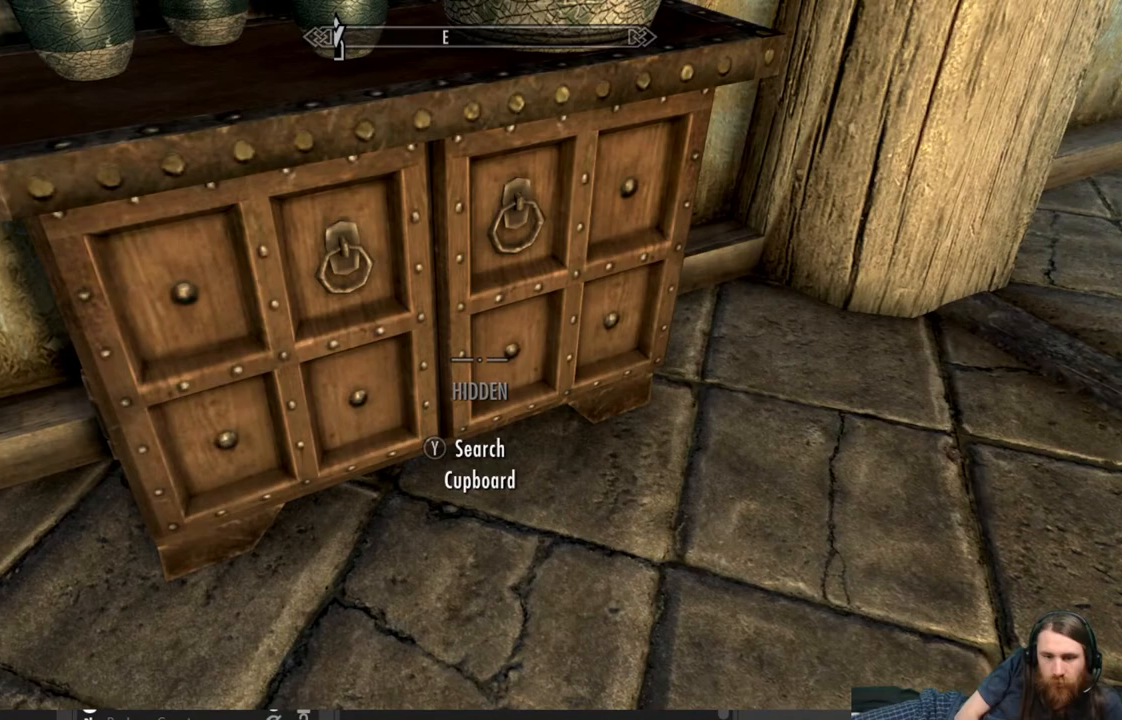
Gameplay with a controller (Xbox layout); each line is a JSON object with the inputs held at the frame after it. "events" lists button and stick changes between this image and that frame as [ms after this image, input, new state], when the widget could be followed in between.
{"buttons": [], "left_stick": "center", "right_stick": "center", "events": []}
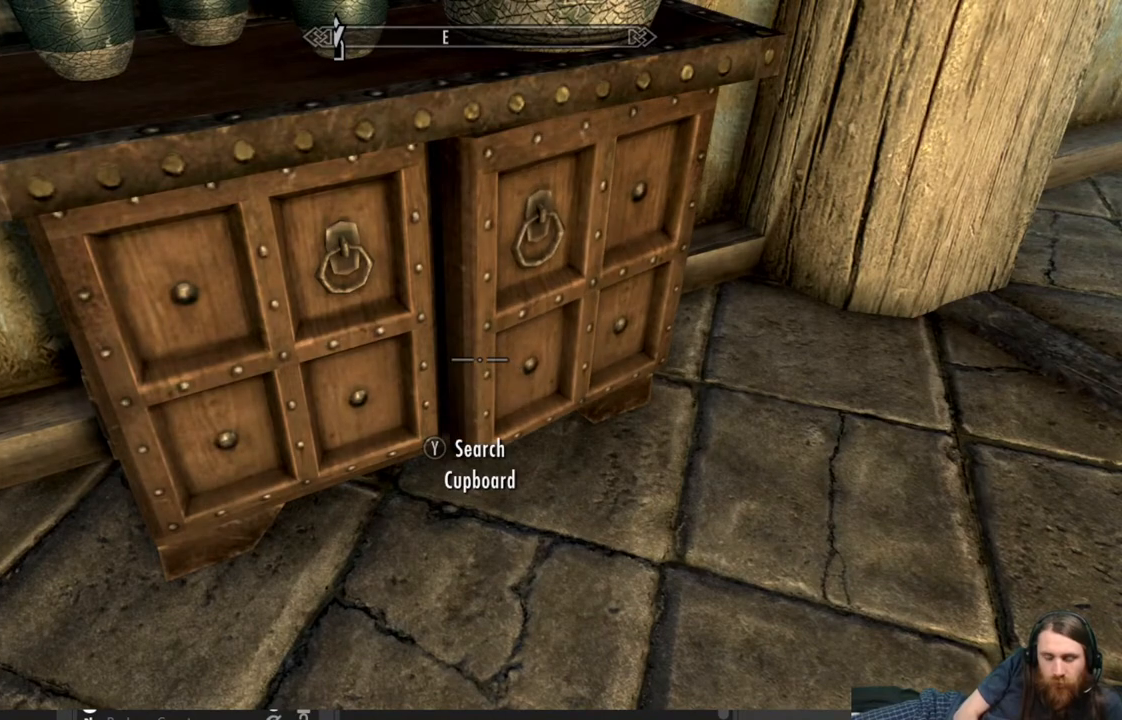
{"buttons": [], "left_stick": "center", "right_stick": "center", "events": []}
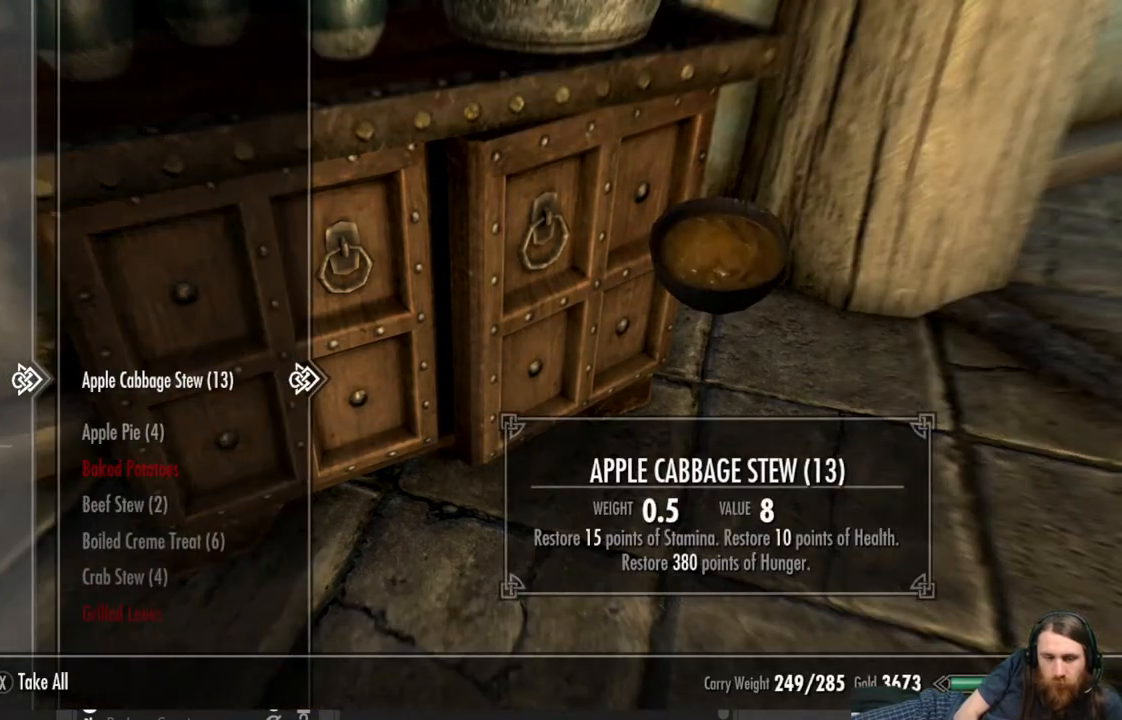
{"buttons": [], "left_stick": "center", "right_stick": "center", "events": []}
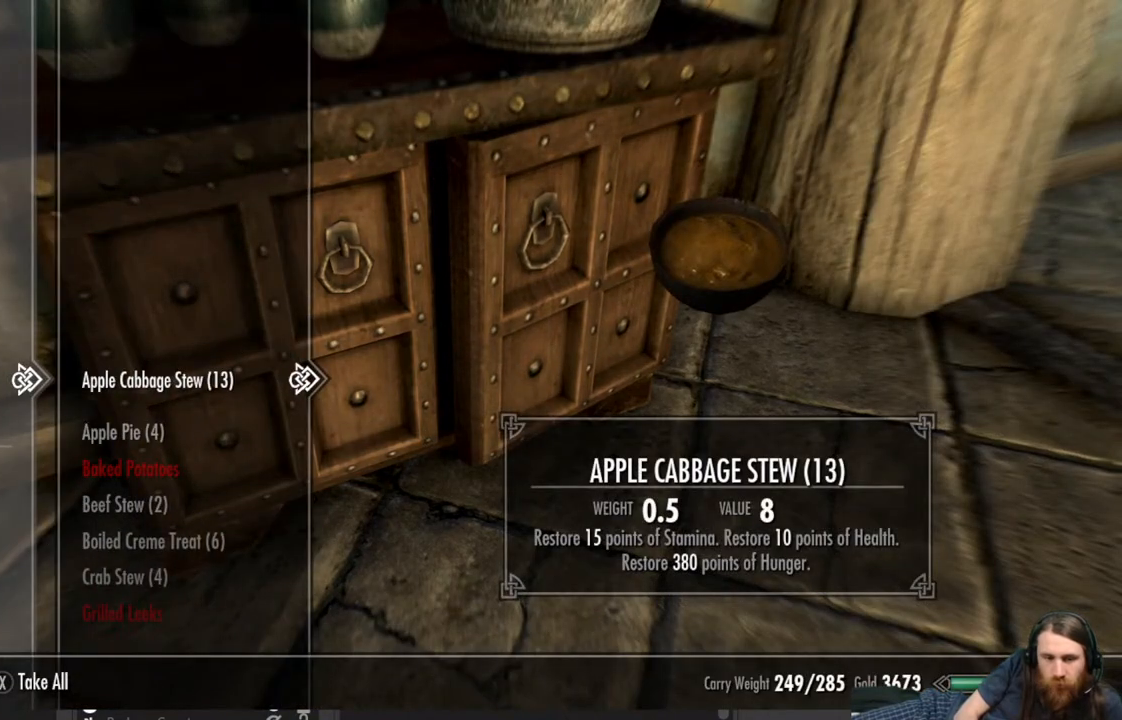
{"buttons": ["DPAD_LEFT"], "left_stick": "center", "right_stick": "center", "events": [[500, "DPAD_LEFT", "down"]]}
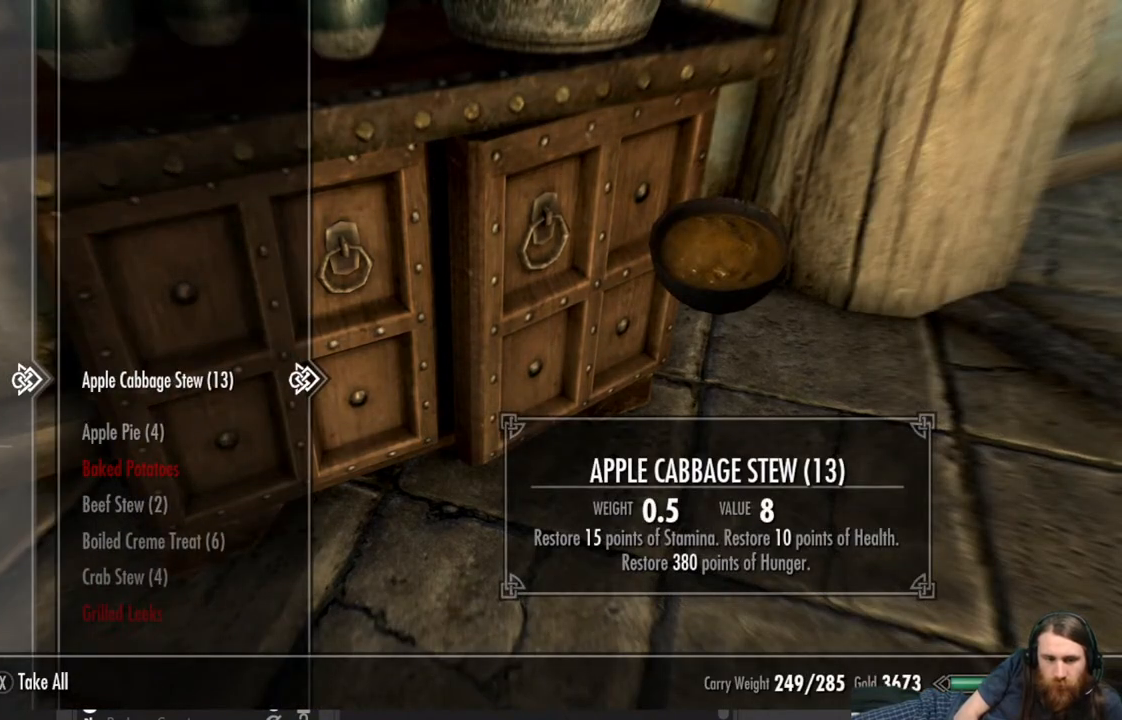
{"buttons": ["DPAD_DOWN"], "left_stick": "center", "right_stick": "center", "events": [[133, "DPAD_LEFT", "up"], [450, "DPAD_DOWN", "down"]]}
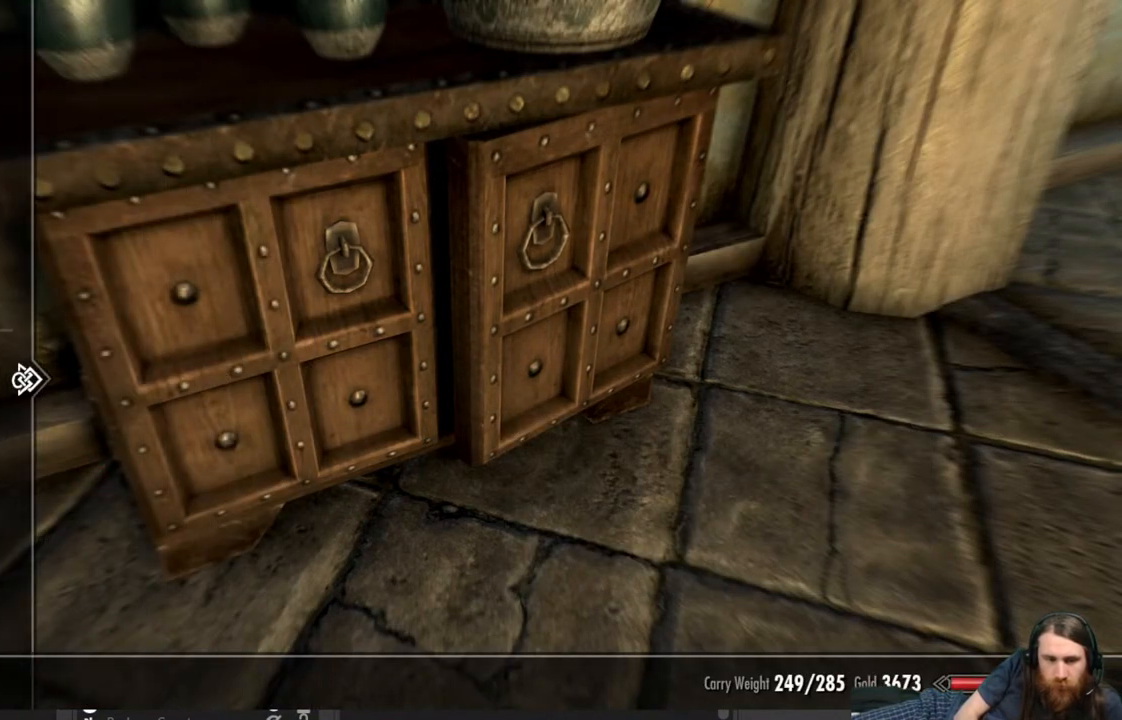
{"buttons": [], "left_stick": "center", "right_stick": "center", "events": [[50, "DPAD_DOWN", "up"], [133, "DPAD_DOWN", "down"], [217, "DPAD_DOWN", "up"], [300, "DPAD_DOWN", "down"], [400, "DPAD_DOWN", "up"]]}
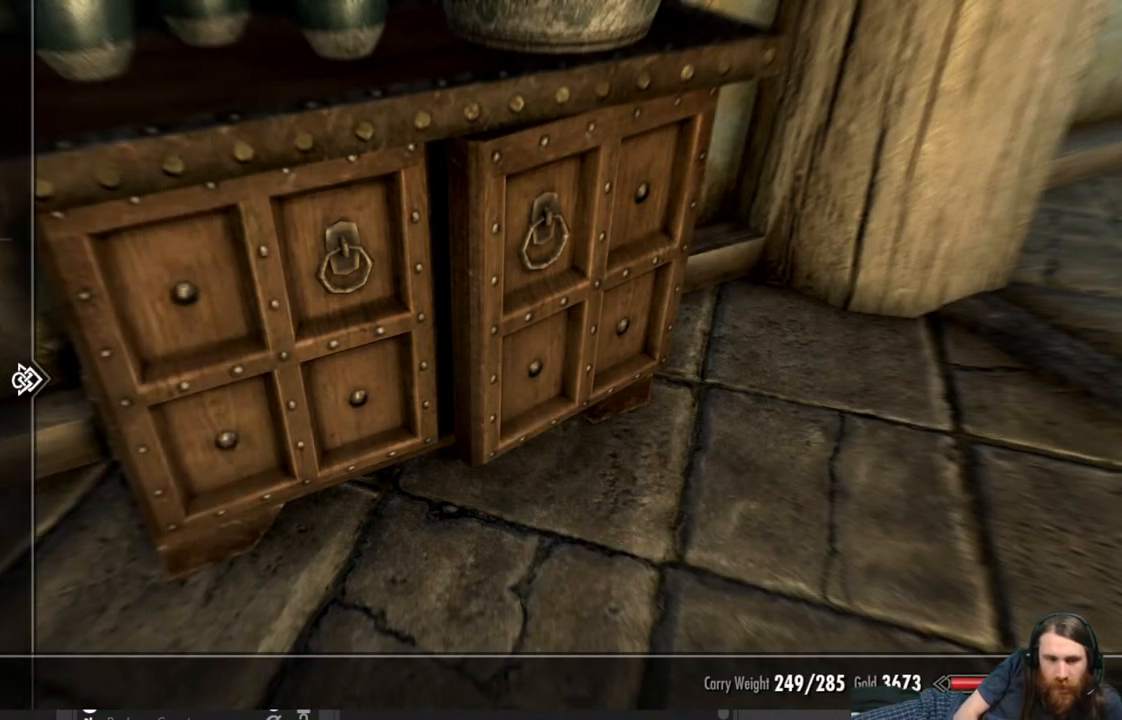
{"buttons": ["DPAD_DOWN"], "left_stick": "center", "right_stick": "center", "events": [[17, "DPAD_DOWN", "down"], [133, "DPAD_DOWN", "up"], [450, "DPAD_DOWN", "down"]]}
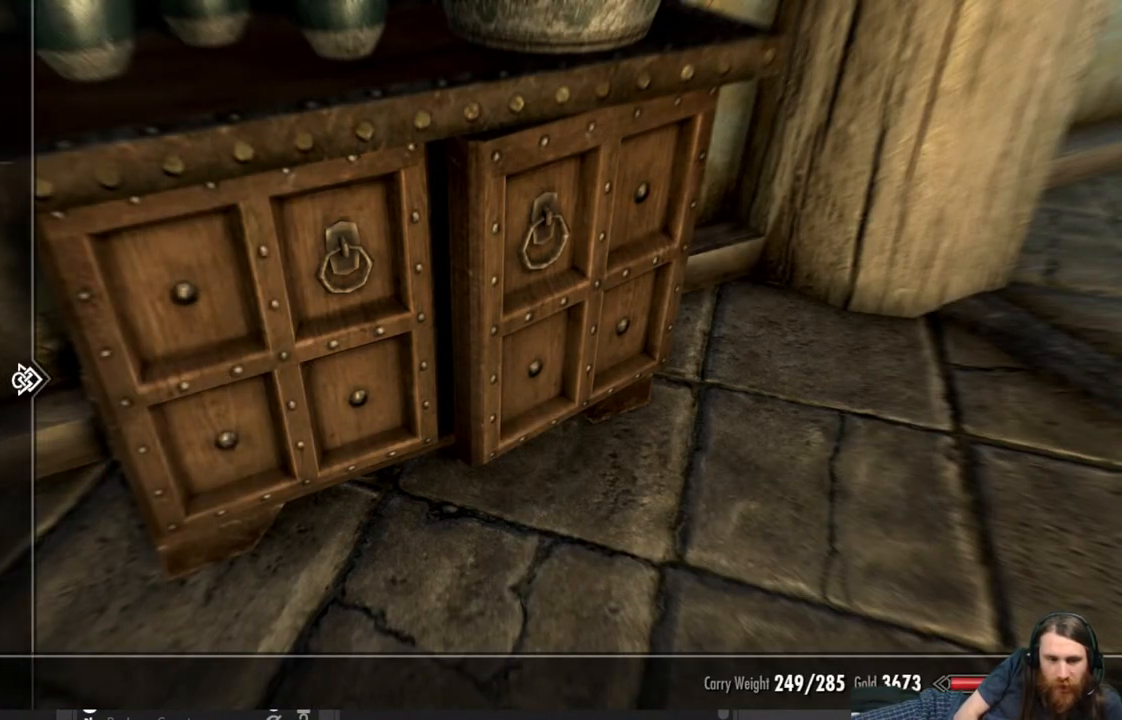
{"buttons": [], "left_stick": "center", "right_stick": "center", "events": [[50, "DPAD_DOWN", "up"], [117, "DPAD_DOWN", "down"], [217, "DPAD_DOWN", "up"], [367, "DPAD_RIGHT", "down"], [467, "DPAD_RIGHT", "up"]]}
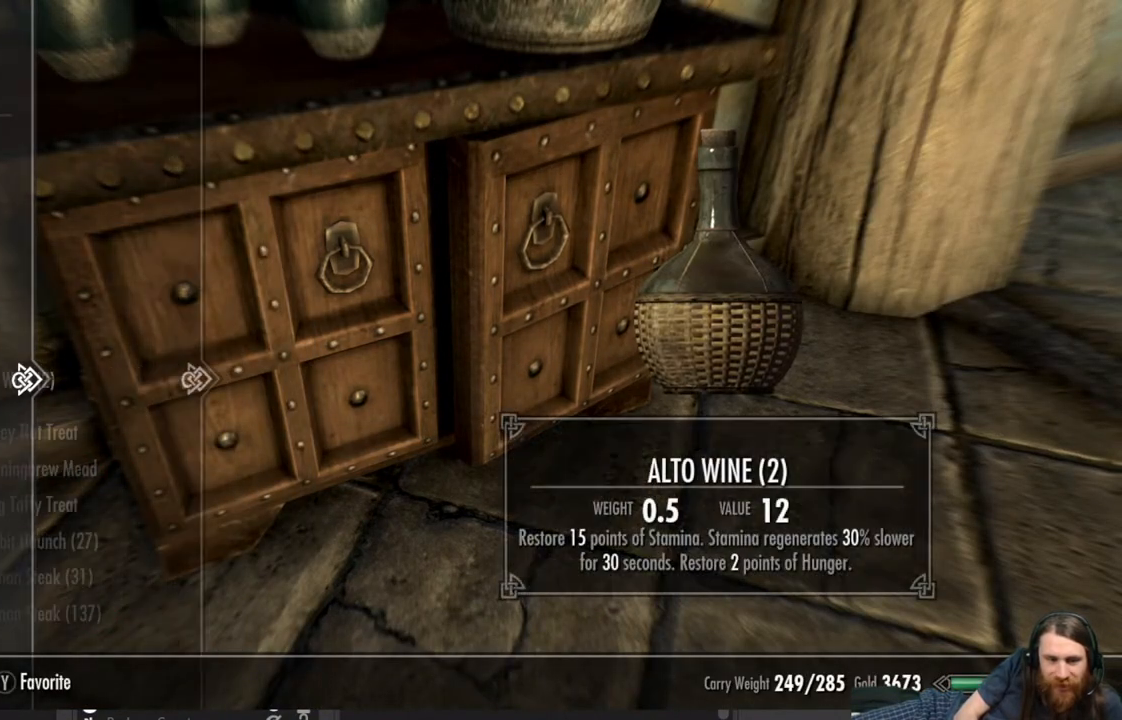
{"buttons": [], "left_stick": "center", "right_stick": "center", "events": []}
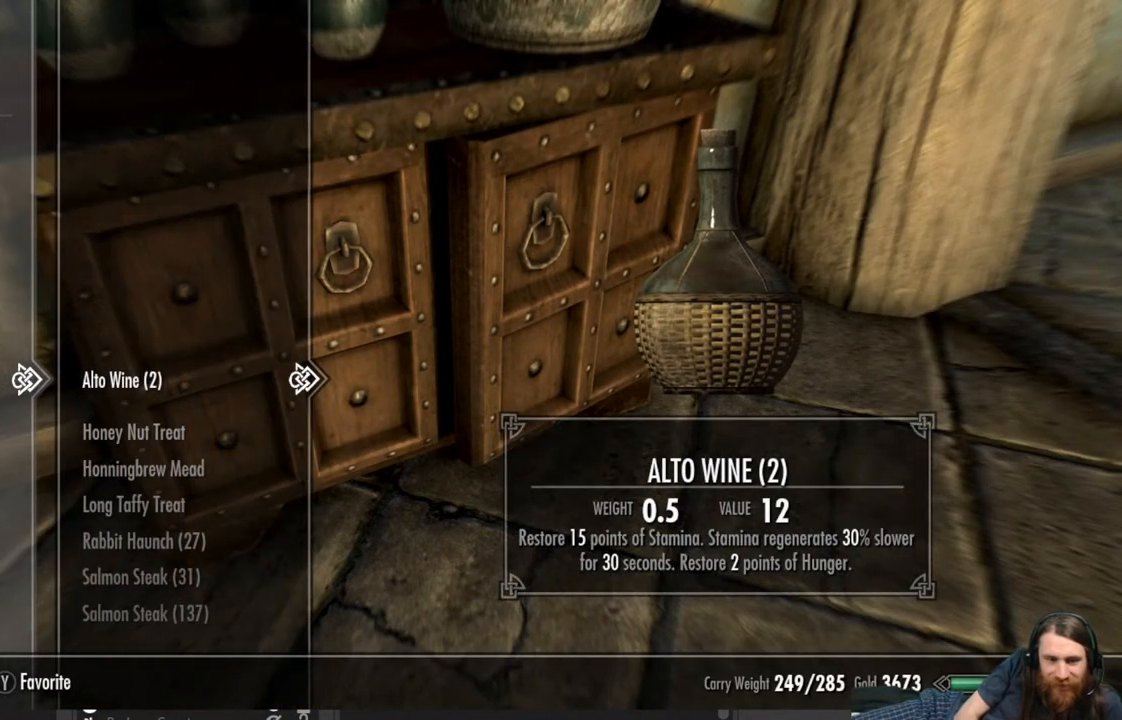
{"buttons": [], "left_stick": "center", "right_stick": "center", "events": [[33, "DPAD_DOWN", "down"], [150, "DPAD_DOWN", "up"], [250, "DPAD_DOWN", "down"], [333, "DPAD_DOWN", "up"]]}
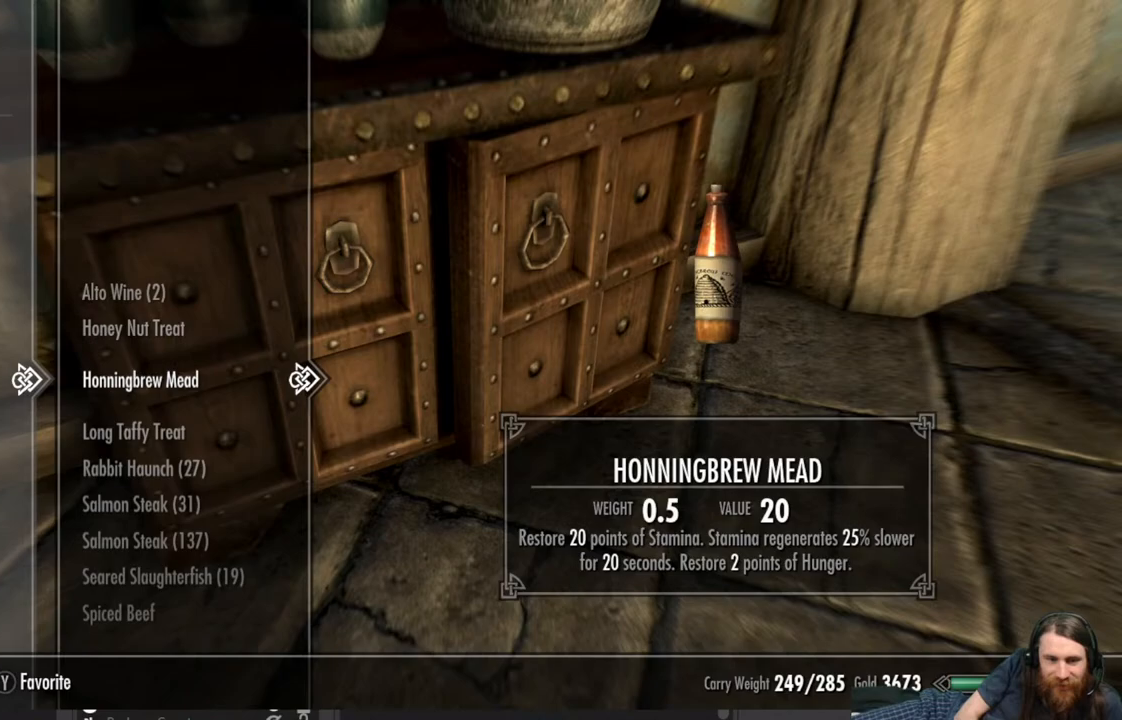
{"buttons": [], "left_stick": "center", "right_stick": "center", "events": [[33, "DPAD_UP", "down"], [150, "DPAD_UP", "up"]]}
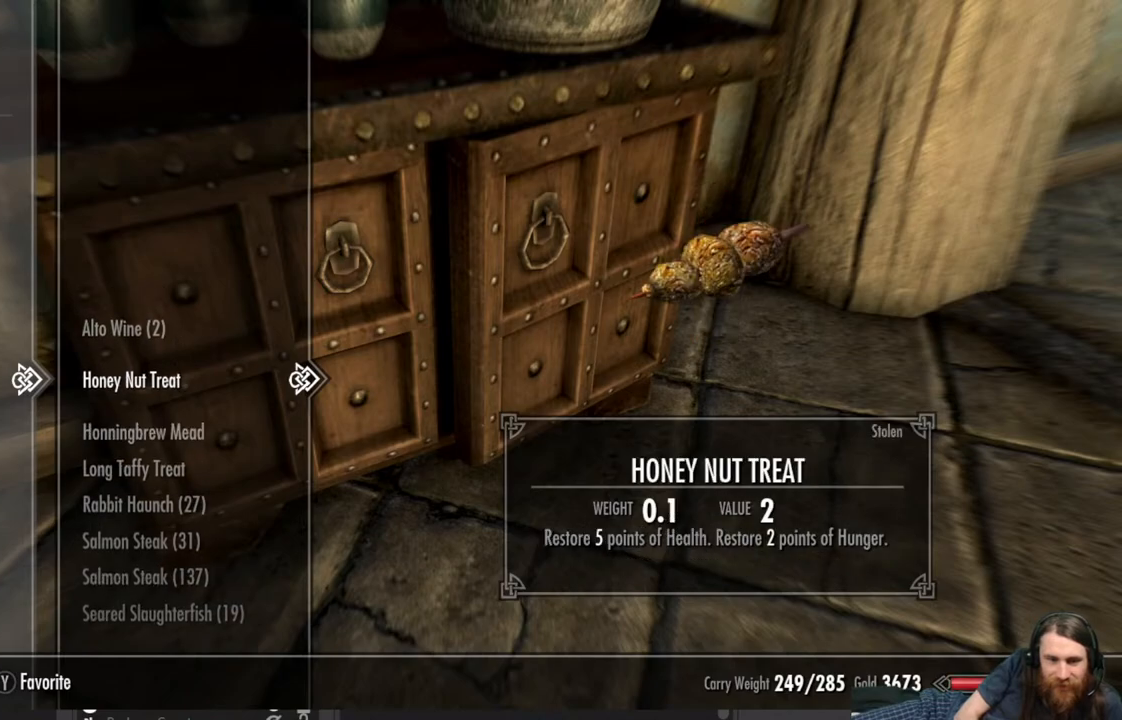
{"buttons": [], "left_stick": "center", "right_stick": "center", "events": []}
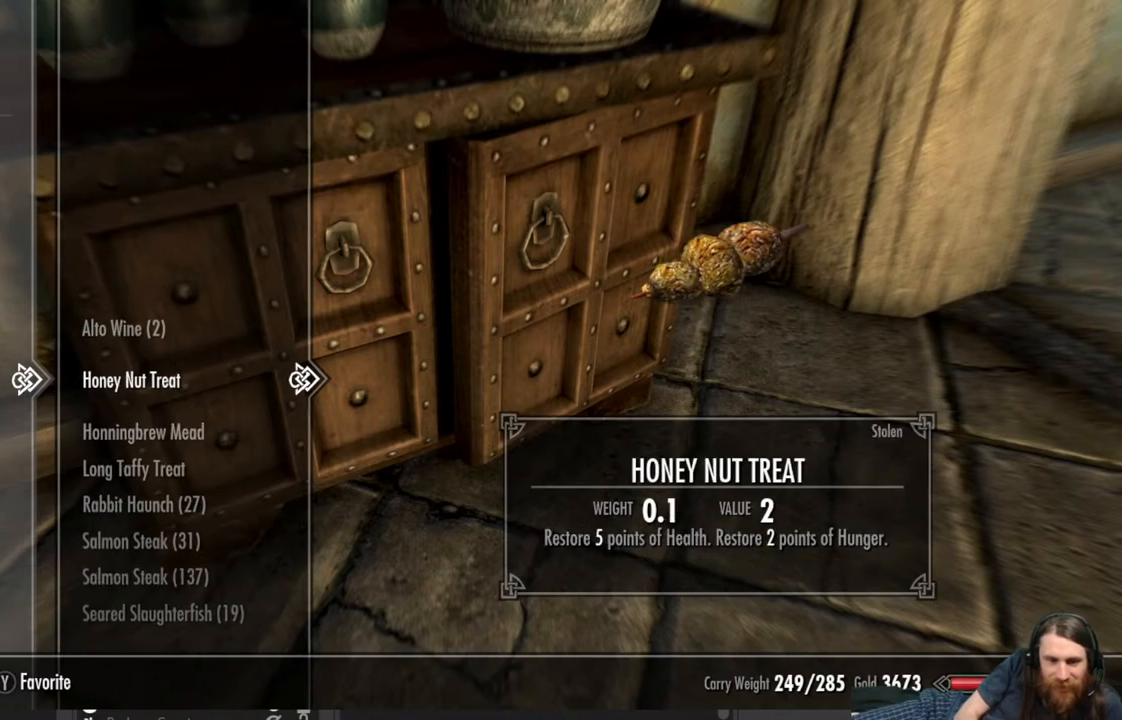
{"buttons": ["X"], "left_stick": "center", "right_stick": "center", "events": [[417, "X", "down"]]}
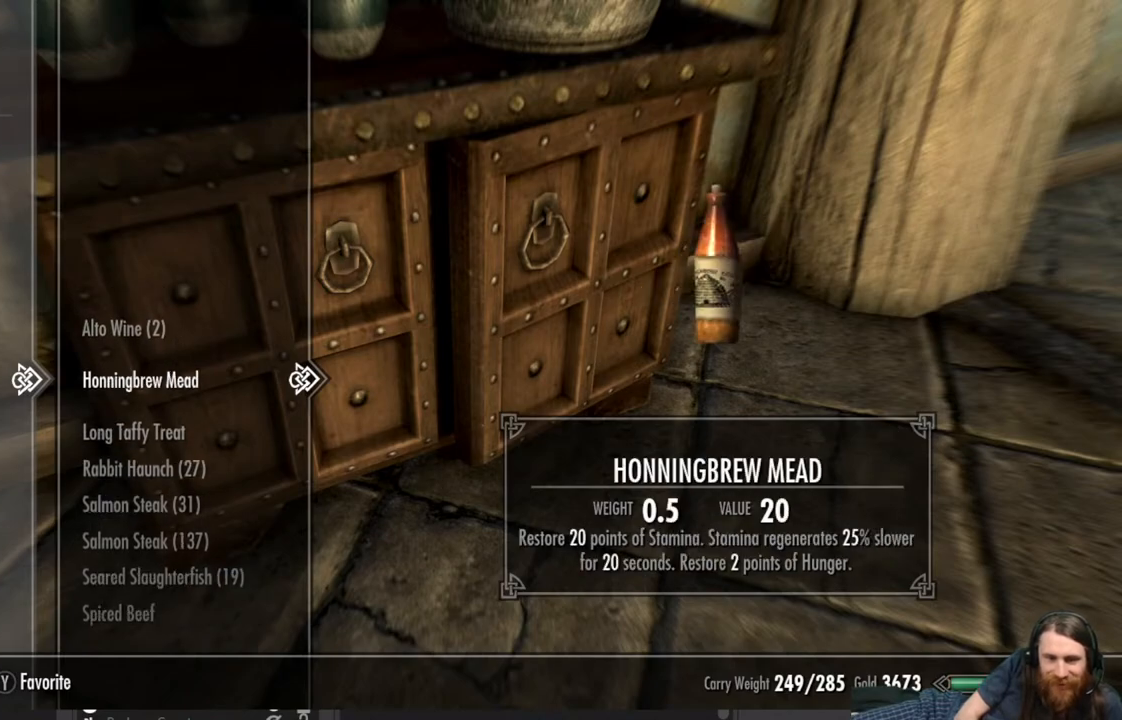
{"buttons": [], "left_stick": "center", "right_stick": "center", "events": [[33, "X", "up"]]}
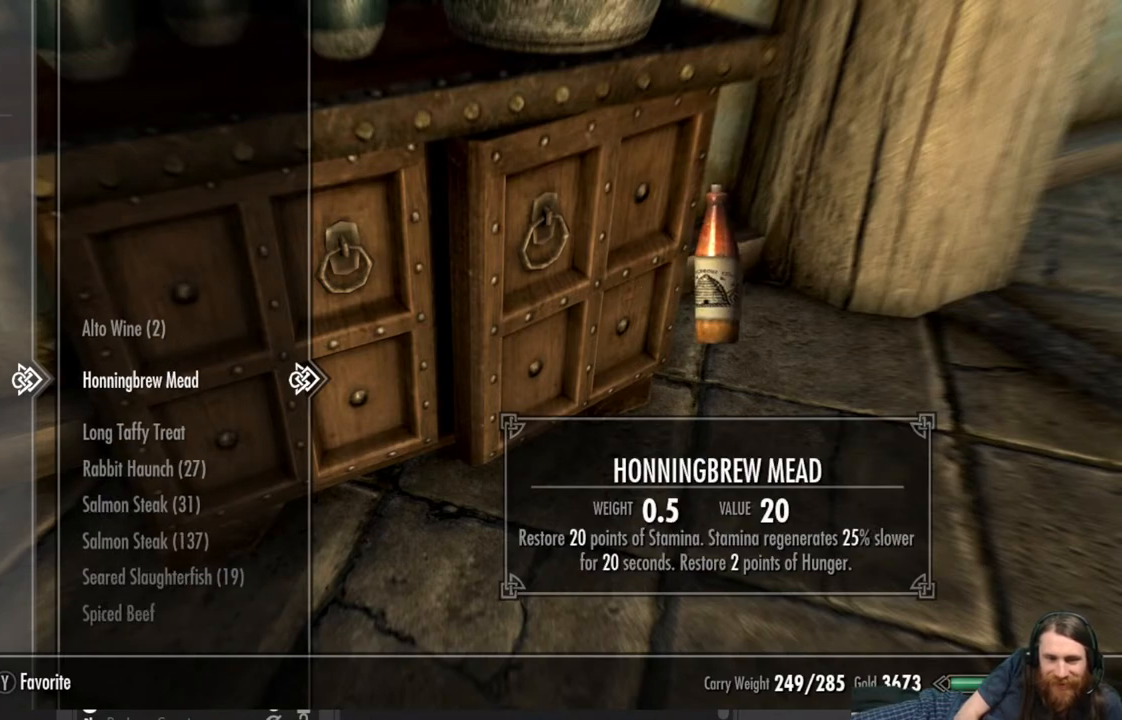
{"buttons": [], "left_stick": "center", "right_stick": "down-left", "events": [[217, "B", "down"], [317, "B", "up"], [450, "right_stick", "down-left"]]}
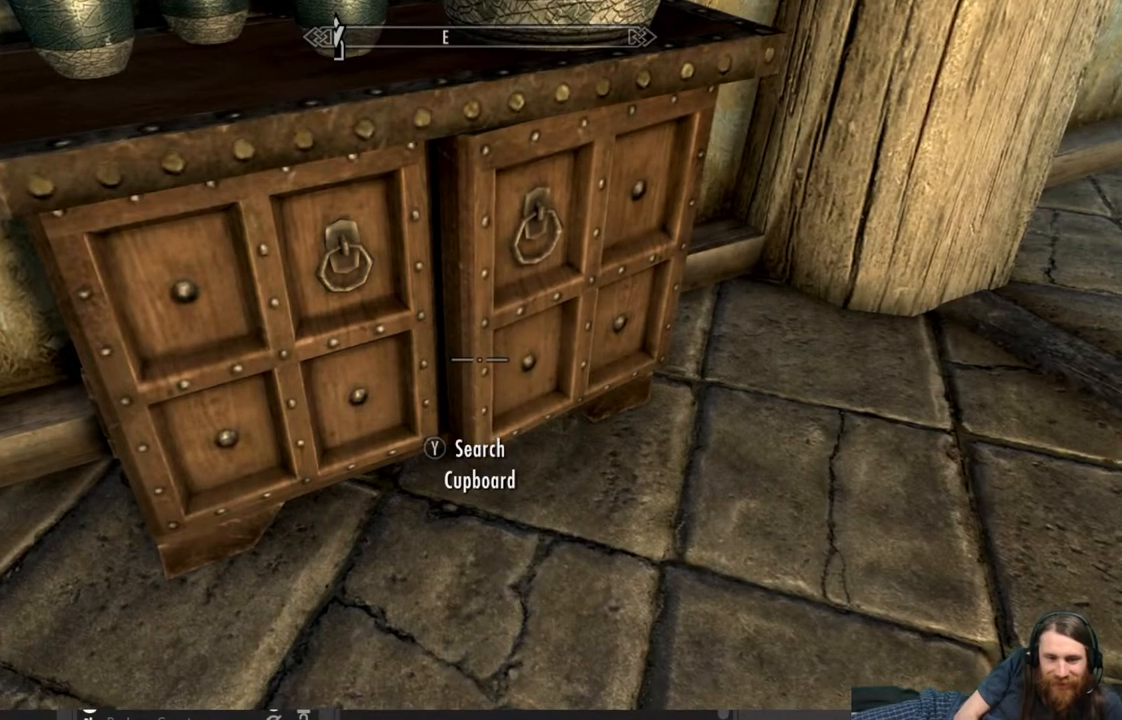
{"buttons": [], "left_stick": "center", "right_stick": "up-left", "events": [[17, "right_stick", "left"], [367, "right_stick", "up-left"]]}
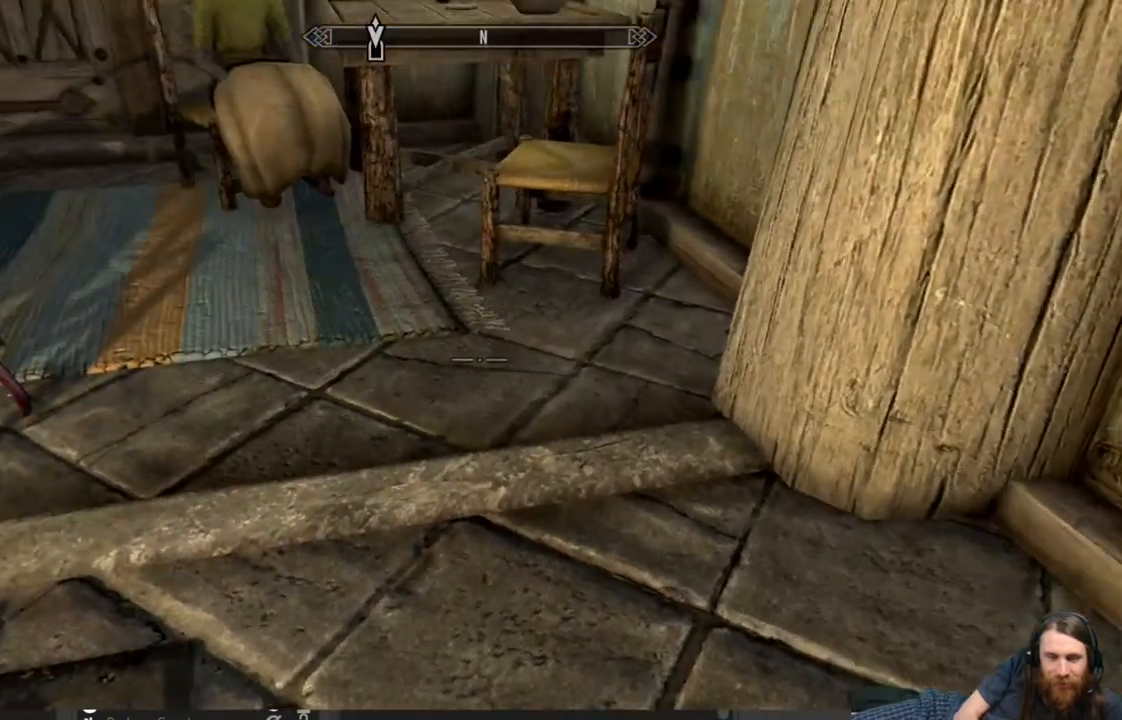
{"buttons": [], "left_stick": "up-right", "right_stick": "up", "events": [[117, "left_stick", "up"], [183, "right_stick", "center"], [383, "left_stick", "up-right"], [500, "right_stick", "up"]]}
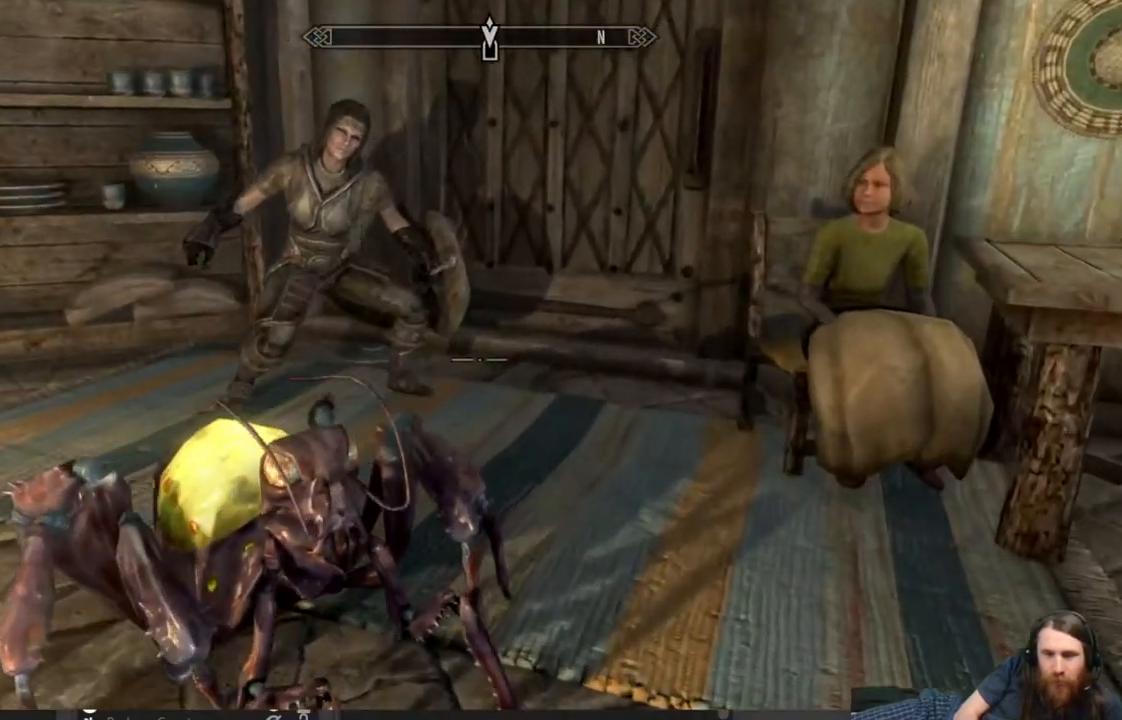
{"buttons": [], "left_stick": "up", "right_stick": "down-right", "events": [[33, "left_stick", "right"], [150, "right_stick", "center"], [250, "left_stick", "up"], [300, "right_stick", "down-right"]]}
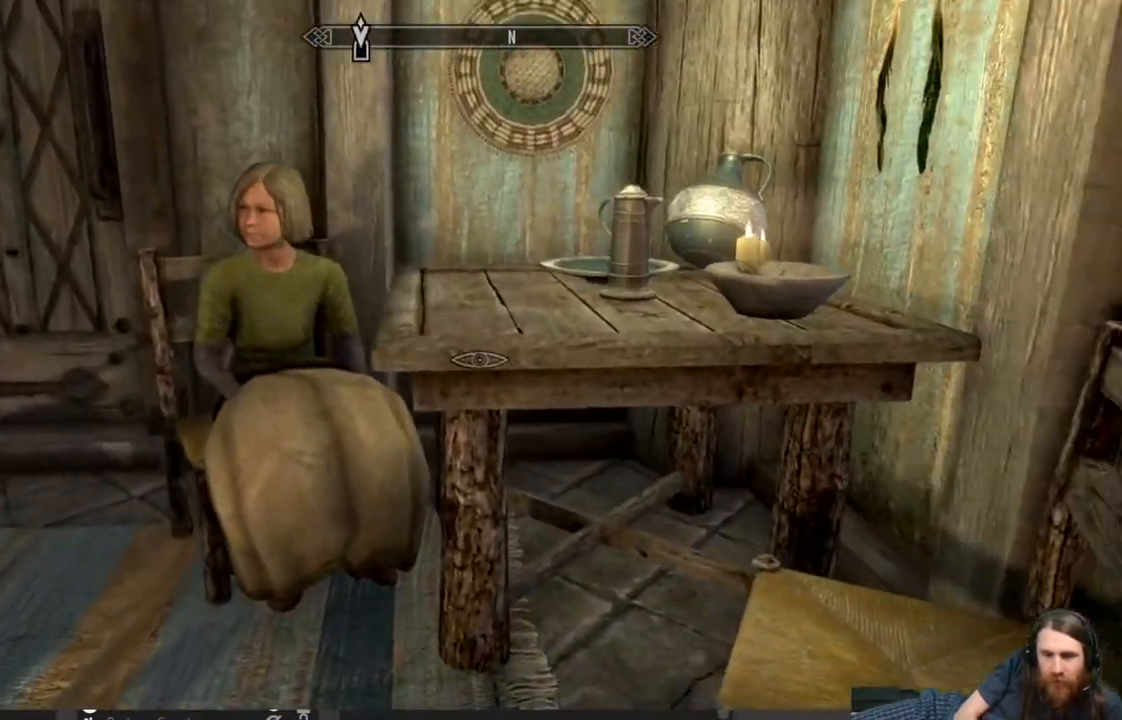
{"buttons": [], "left_stick": "up-left", "right_stick": "center", "events": [[17, "left_stick", "center"], [67, "right_stick", "center"], [167, "left_stick", "up-left"]]}
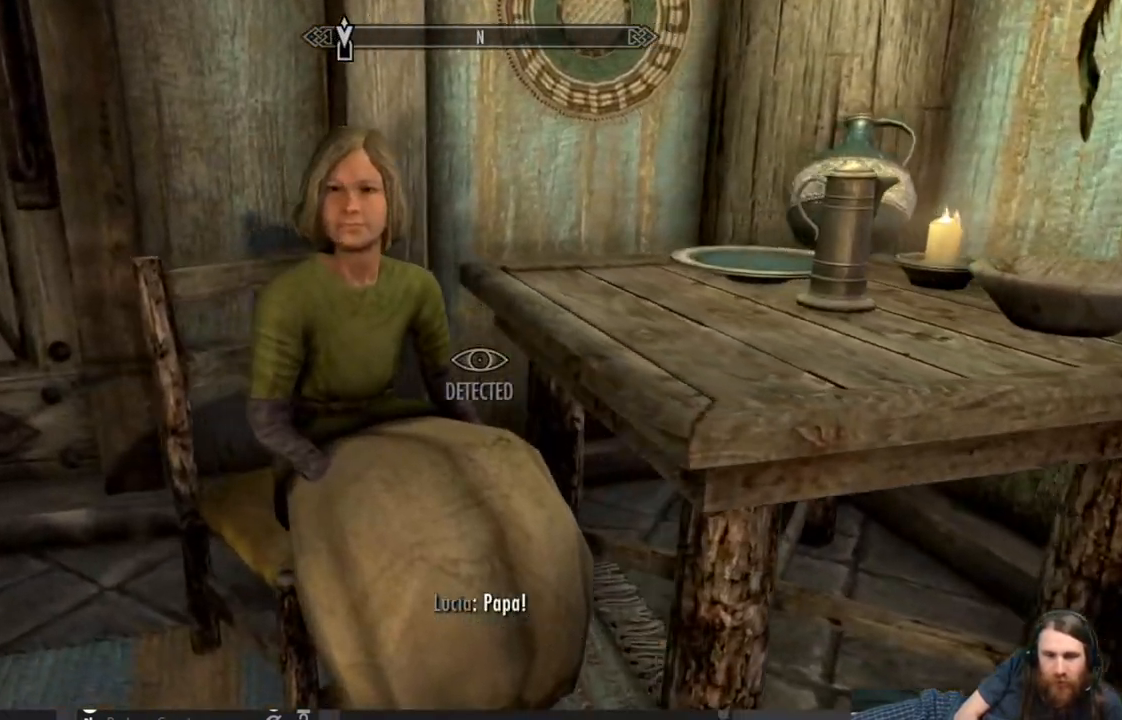
{"buttons": [], "left_stick": "center", "right_stick": "center", "events": [[33, "left_stick", "center"]]}
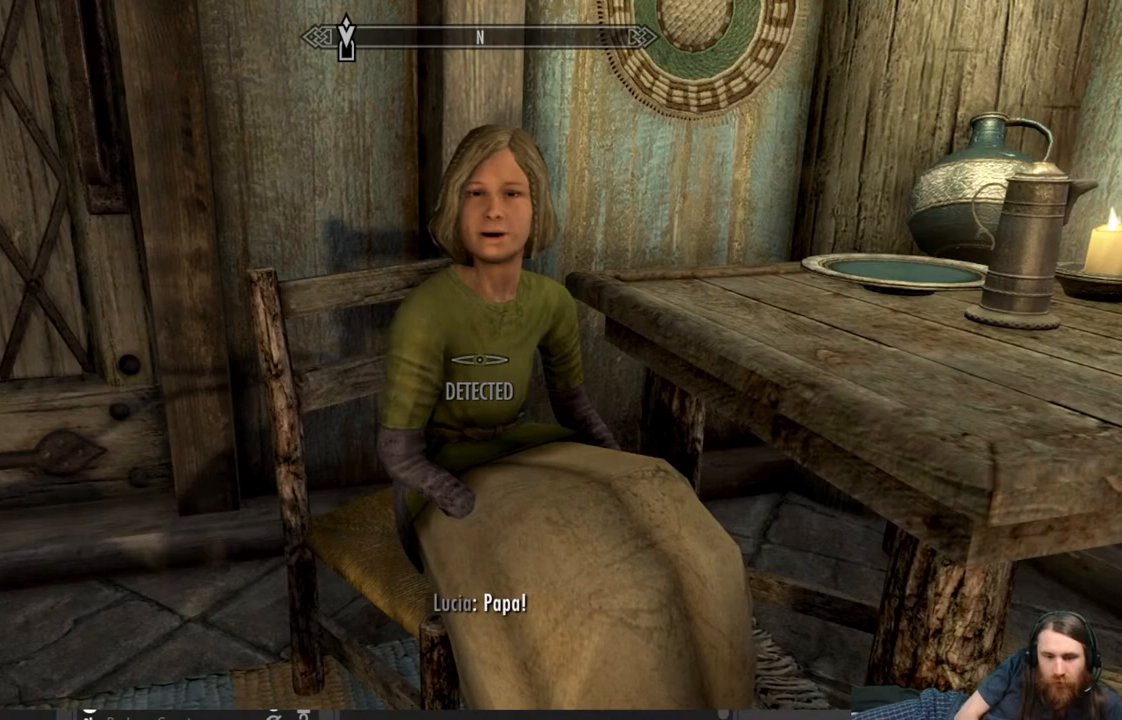
{"buttons": [], "left_stick": "center", "right_stick": "down", "events": [[167, "L3", "down"], [300, "L3", "up"], [433, "right_stick", "down"]]}
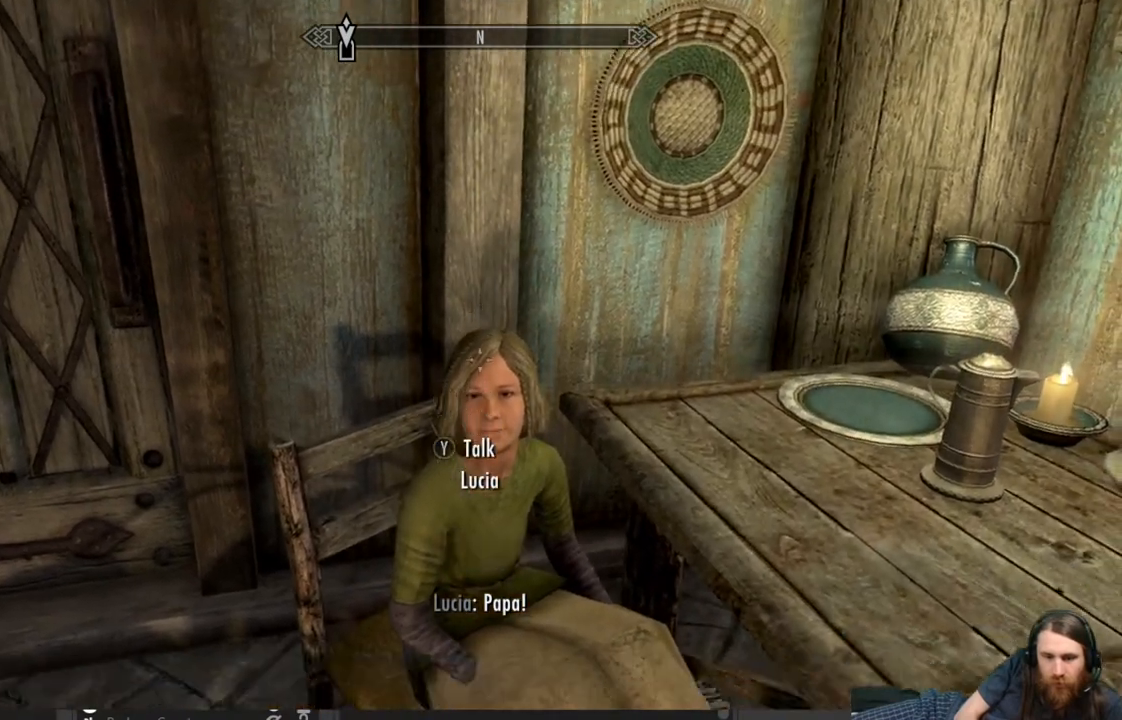
{"buttons": [], "left_stick": "center", "right_stick": "center", "events": [[133, "right_stick", "center"], [350, "Y", "down"], [500, "Y", "up"]]}
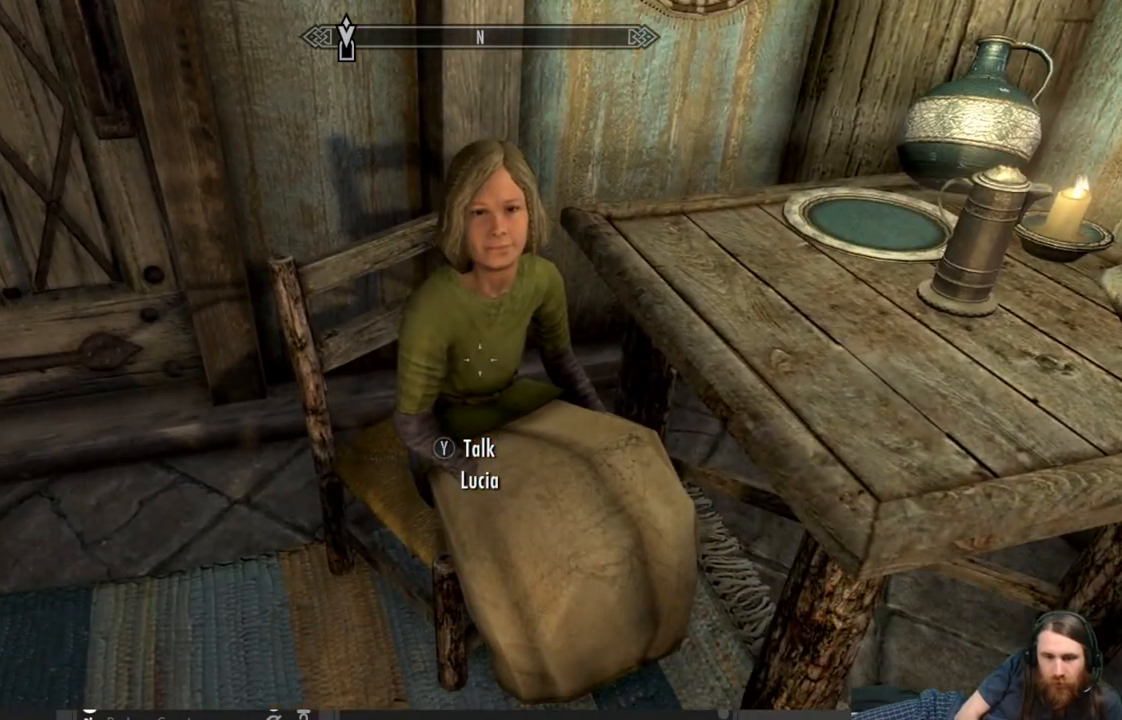
{"buttons": [], "left_stick": "center", "right_stick": "center", "events": []}
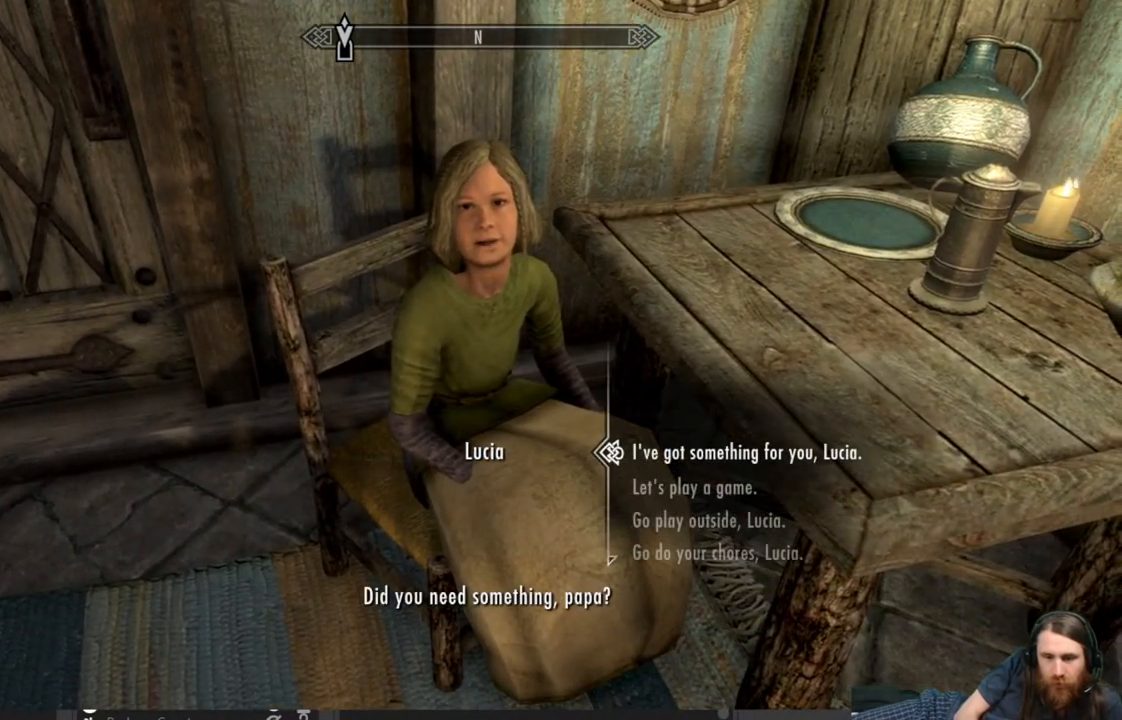
{"buttons": ["DPAD_UP"], "left_stick": "center", "right_stick": "center", "events": [[133, "DPAD_DOWN", "down"], [250, "DPAD_DOWN", "up"], [467, "DPAD_UP", "down"]]}
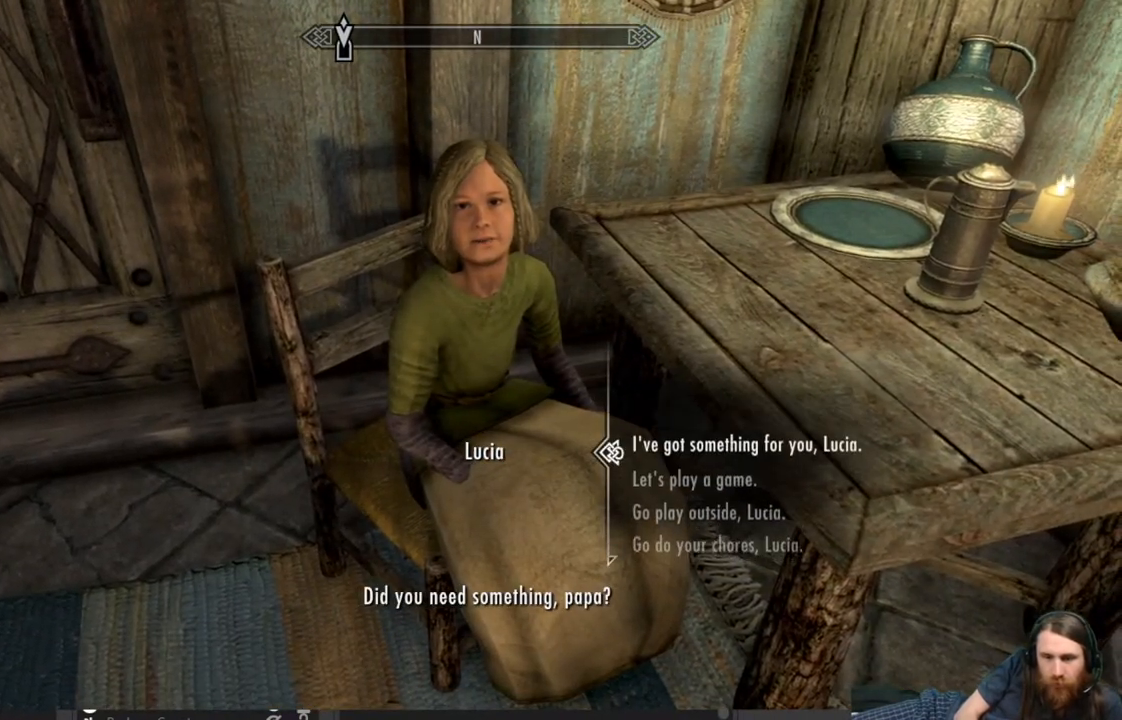
{"buttons": [], "left_stick": "center", "right_stick": "center", "events": [[83, "DPAD_UP", "up"], [300, "A", "down"], [467, "A", "up"]]}
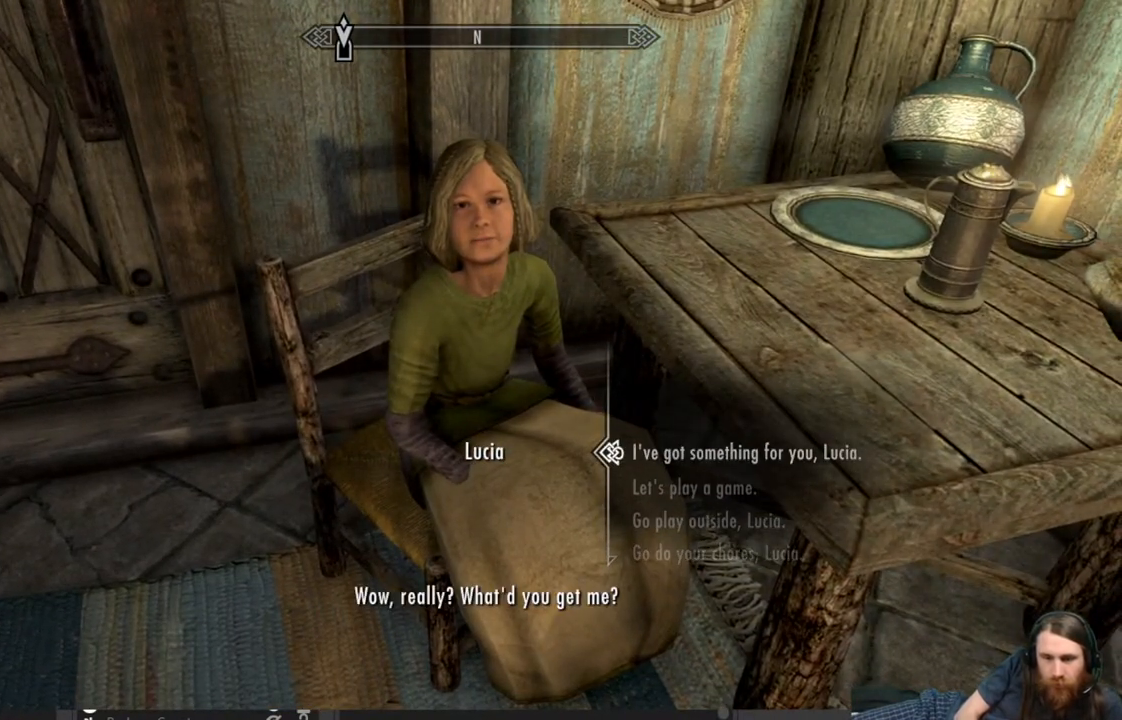
{"buttons": ["A"], "left_stick": "center", "right_stick": "center", "events": [[433, "A", "down"]]}
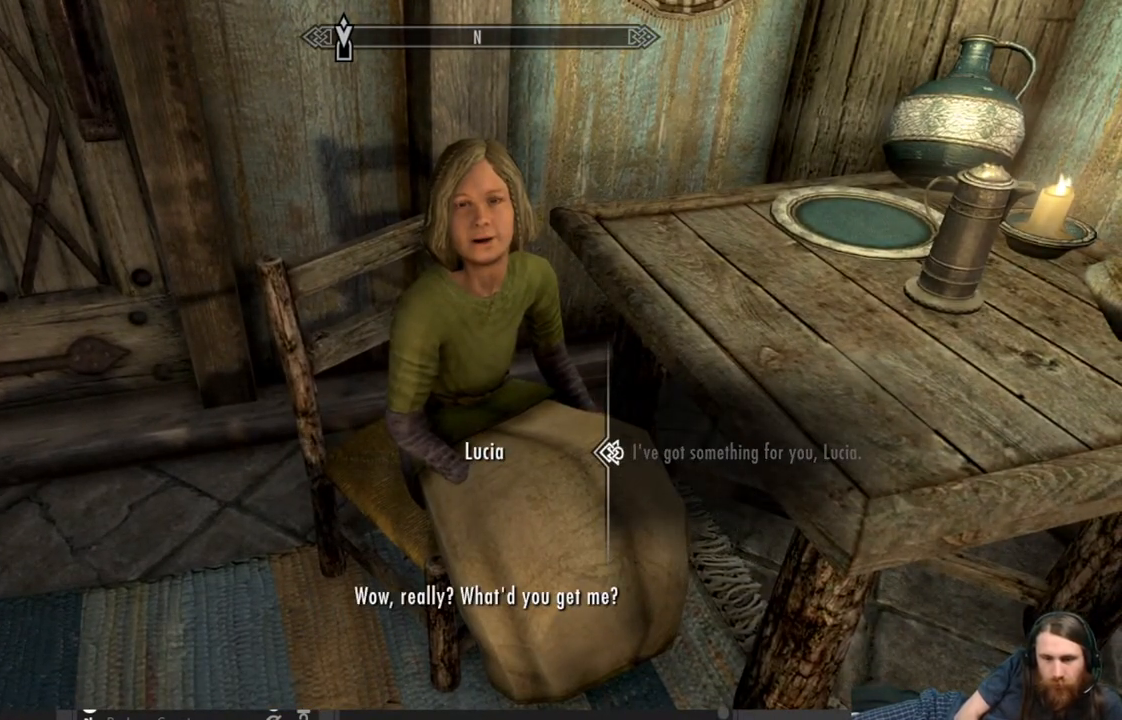
{"buttons": [], "left_stick": "center", "right_stick": "center", "events": [[100, "A", "up"]]}
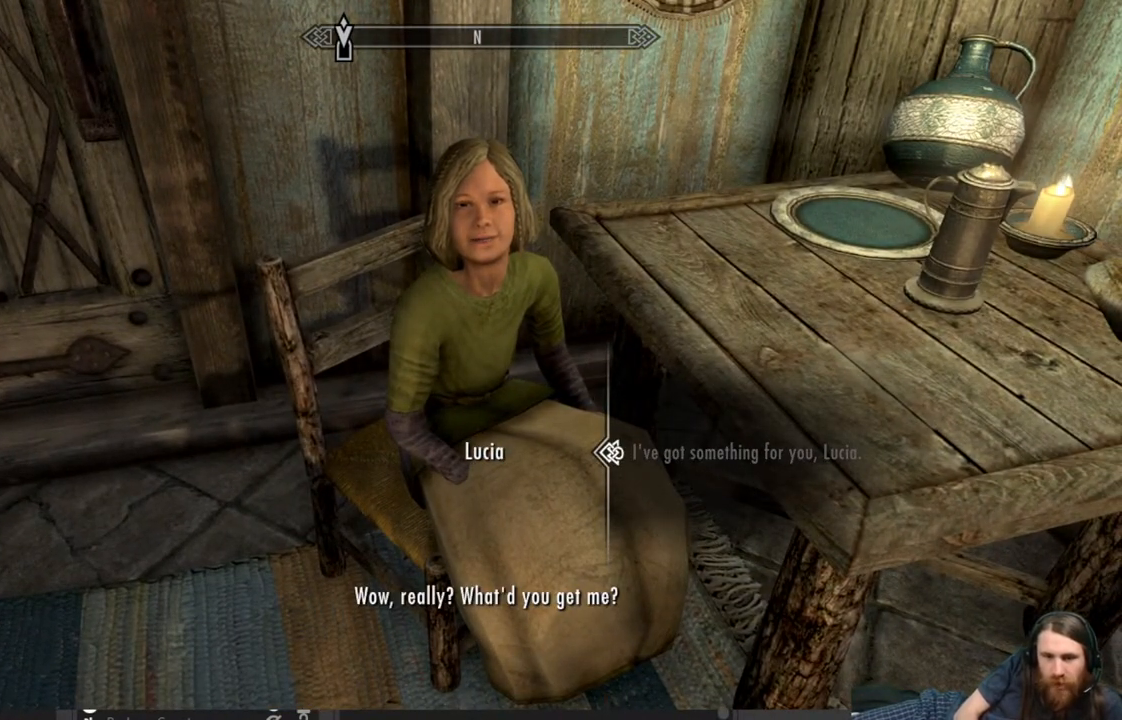
{"buttons": [], "left_stick": "center", "right_stick": "center", "events": []}
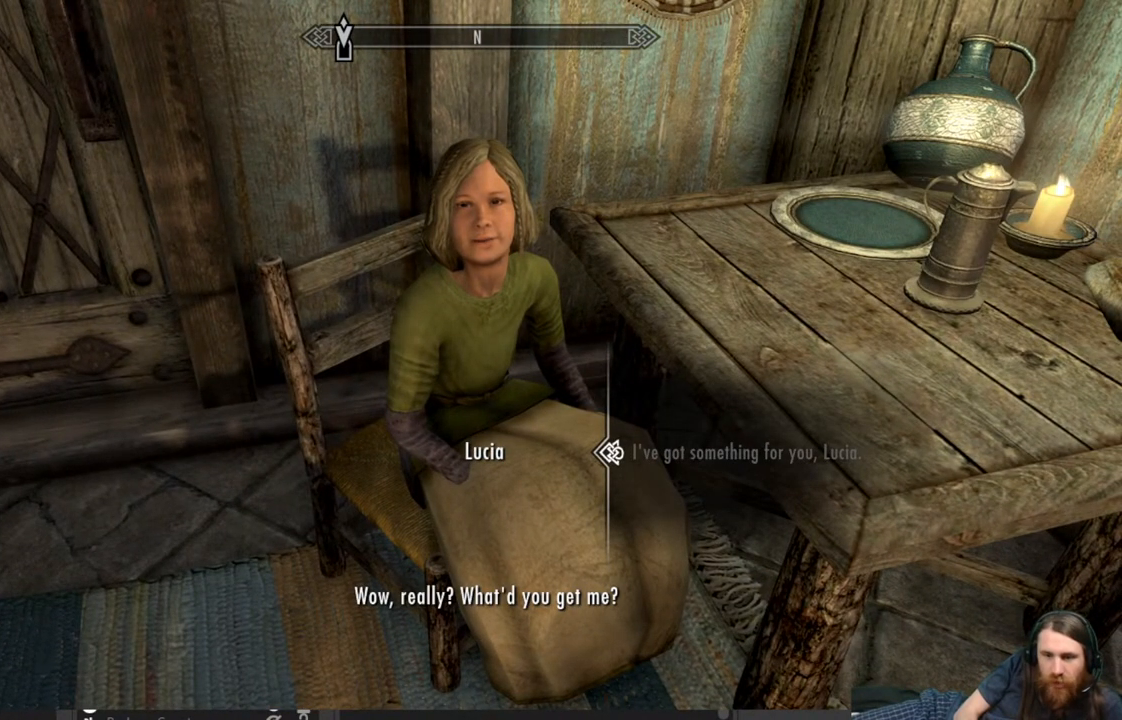
{"buttons": [], "left_stick": "center", "right_stick": "center", "events": []}
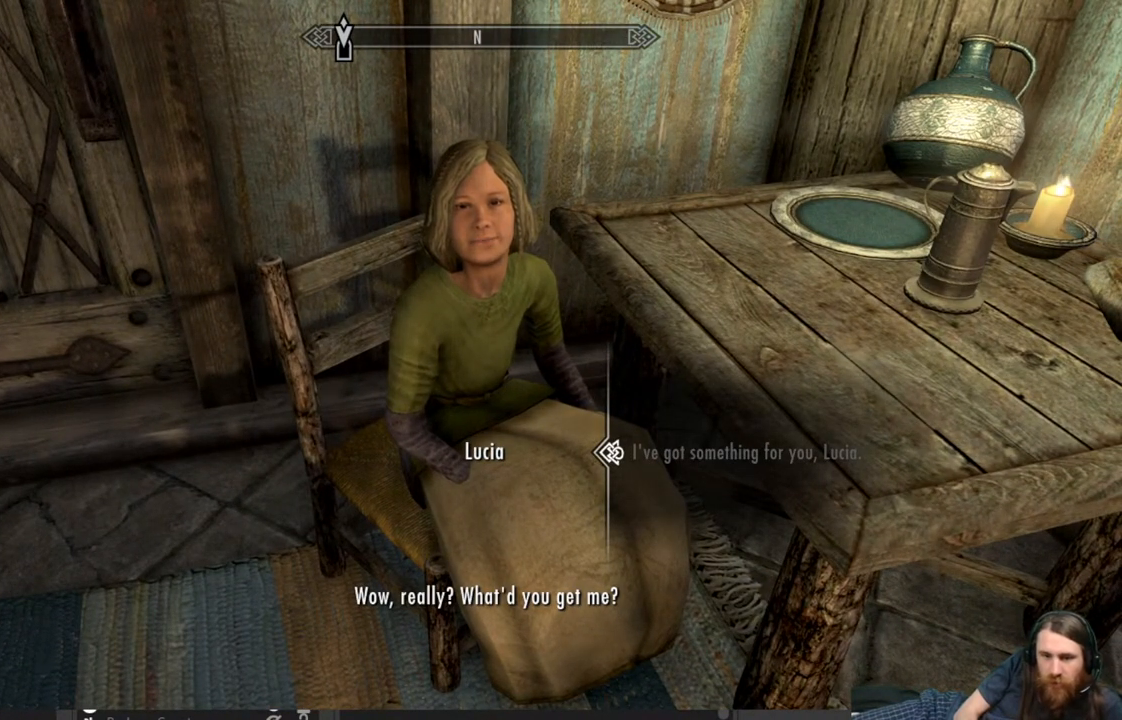
{"buttons": [], "left_stick": "center", "right_stick": "center", "events": [[167, "A", "down"], [317, "A", "up"]]}